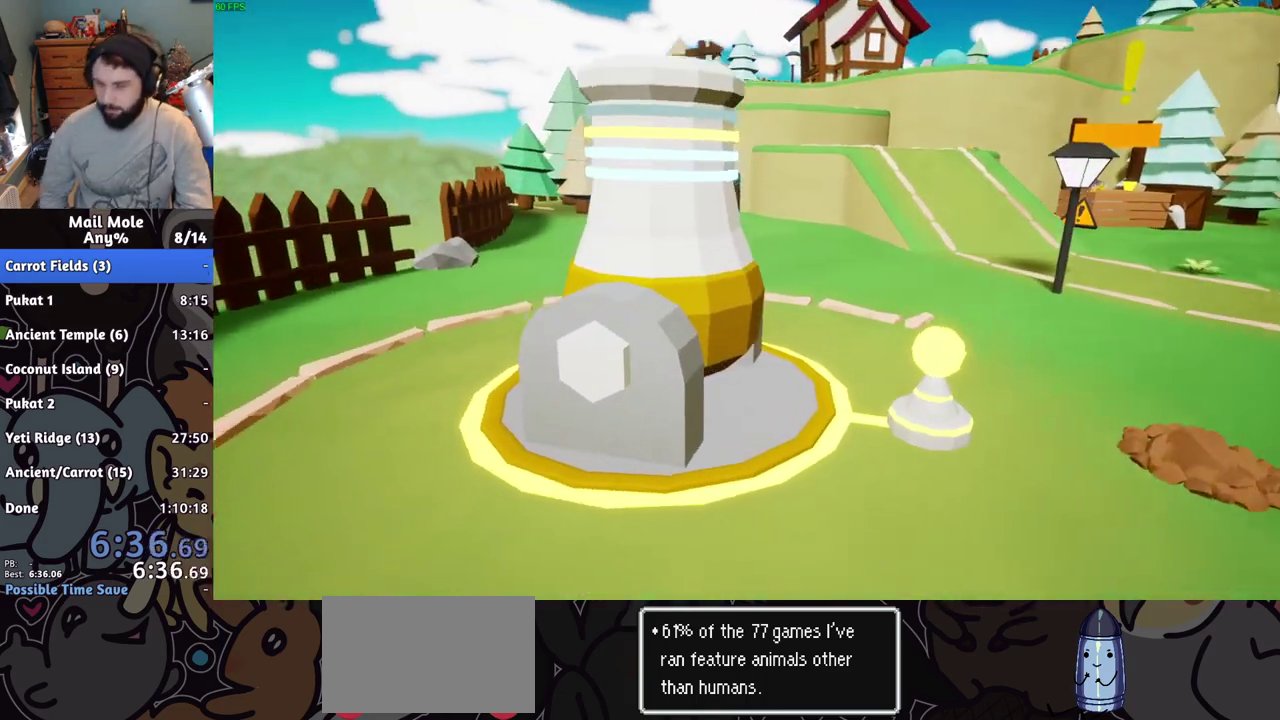
Gameplay with a controller (PlayStation layout); each line is a JSON object with the inputs held at the frame after it. "events" lists button and stick changes between this image and that frame as [ms after this image, input, new state], when the widget could be followed in between. Not read: L1 L2 L3 R1 R2 R3.
{"buttons": ["CROSS"], "left_stick": "center", "right_stick": "center", "events": [[117, "CROSS", "down"], [167, "CROSS", "up"], [283, "CROSS", "down"], [350, "CROSS", "up"], [450, "CROSS", "down"]]}
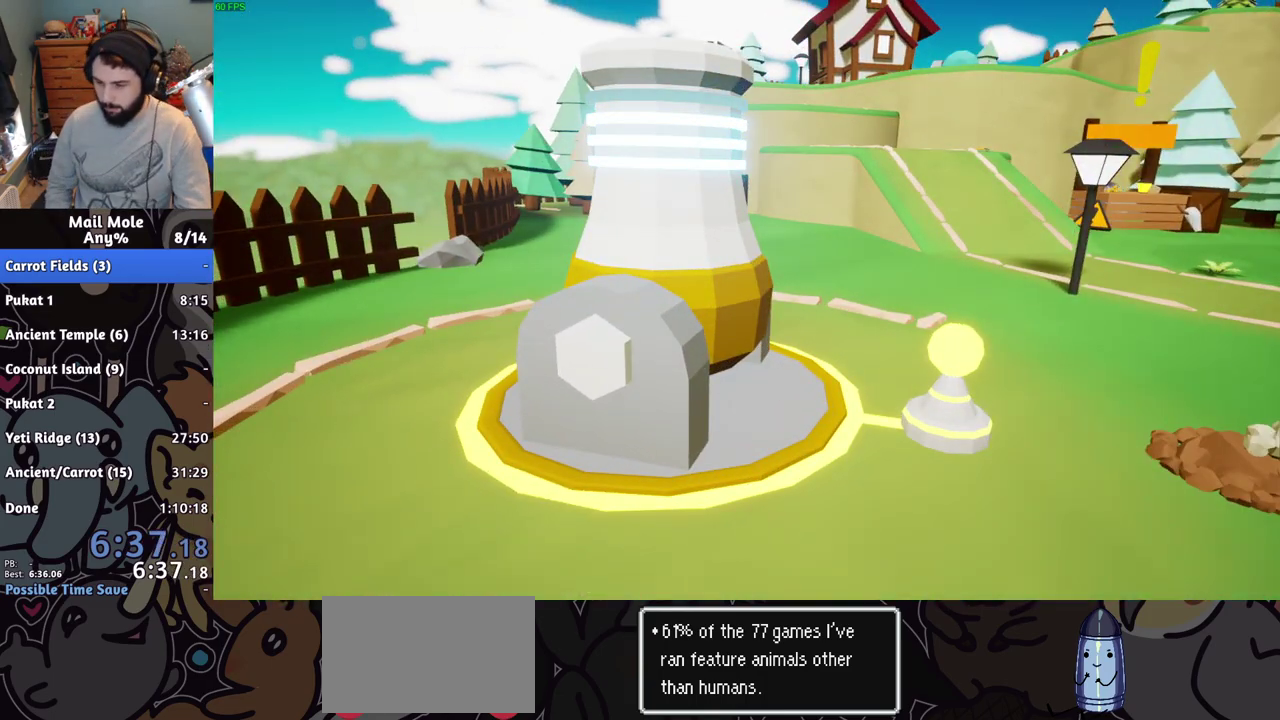
{"buttons": ["CROSS"], "left_stick": "center", "right_stick": "center", "events": [[17, "CROSS", "up"], [117, "CROSS", "down"], [184, "CROSS", "up"], [301, "CROSS", "down"], [384, "CROSS", "up"], [484, "CROSS", "down"]]}
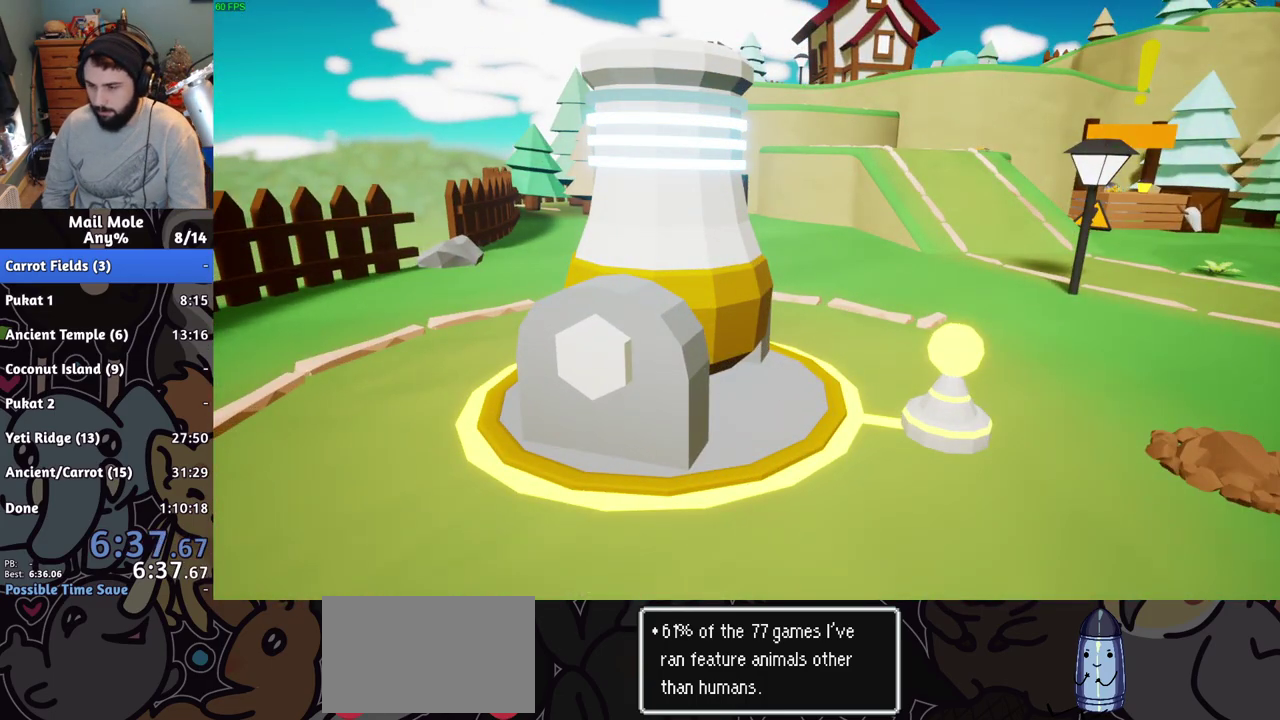
{"buttons": [], "left_stick": "center", "right_stick": "center", "events": [[67, "CROSS", "up"], [217, "CROSS", "down"], [267, "CROSS", "up"], [400, "CROSS", "down"], [450, "CROSS", "up"]]}
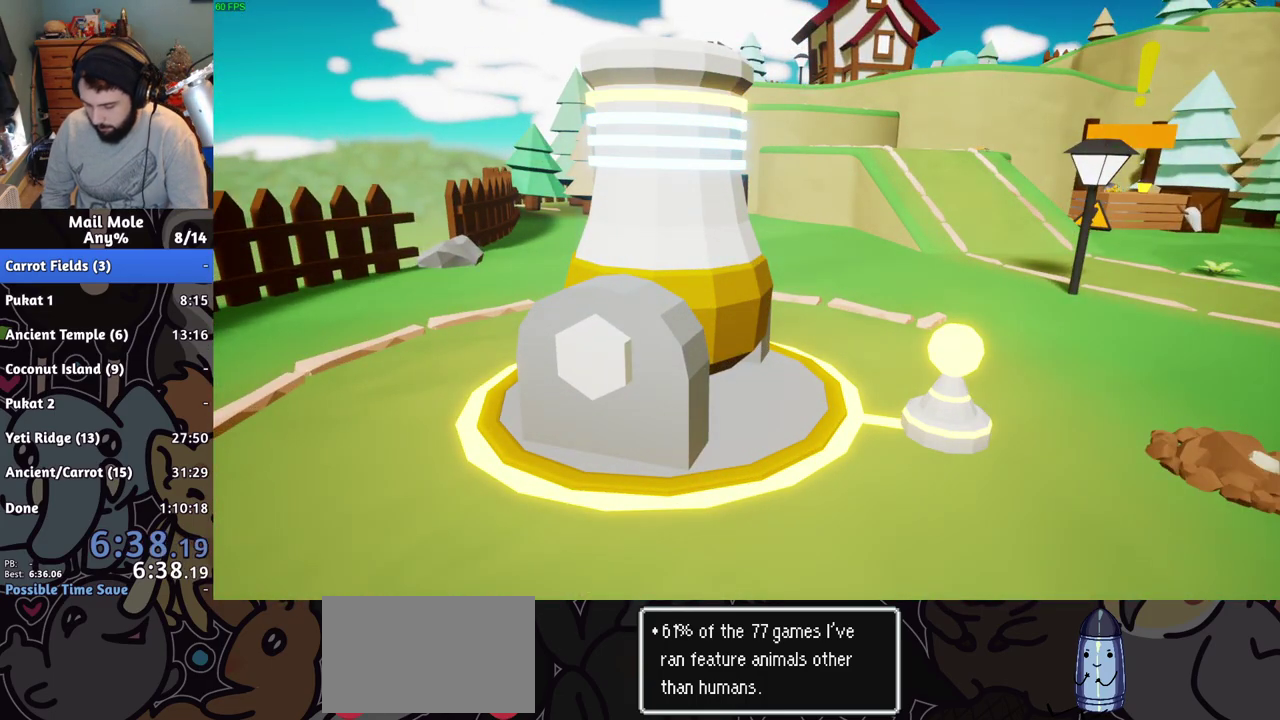
{"buttons": ["CROSS"], "left_stick": "center", "right_stick": "center", "events": [[67, "CROSS", "down"], [134, "CROSS", "up"], [251, "CROSS", "down"], [334, "CROSS", "up"], [451, "CROSS", "down"]]}
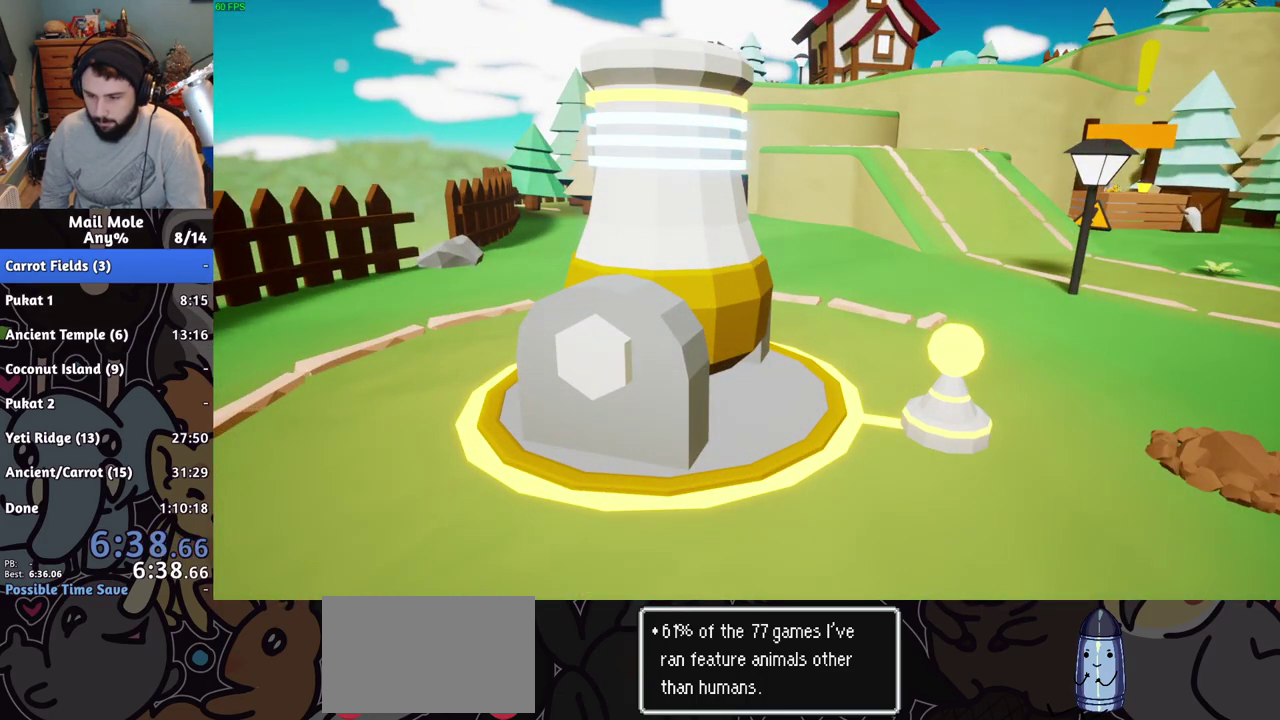
{"buttons": [], "left_stick": "center", "right_stick": "center", "events": [[33, "CROSS", "up"], [134, "CROSS", "down"], [217, "CROSS", "up"], [317, "CROSS", "down"], [400, "CROSS", "up"]]}
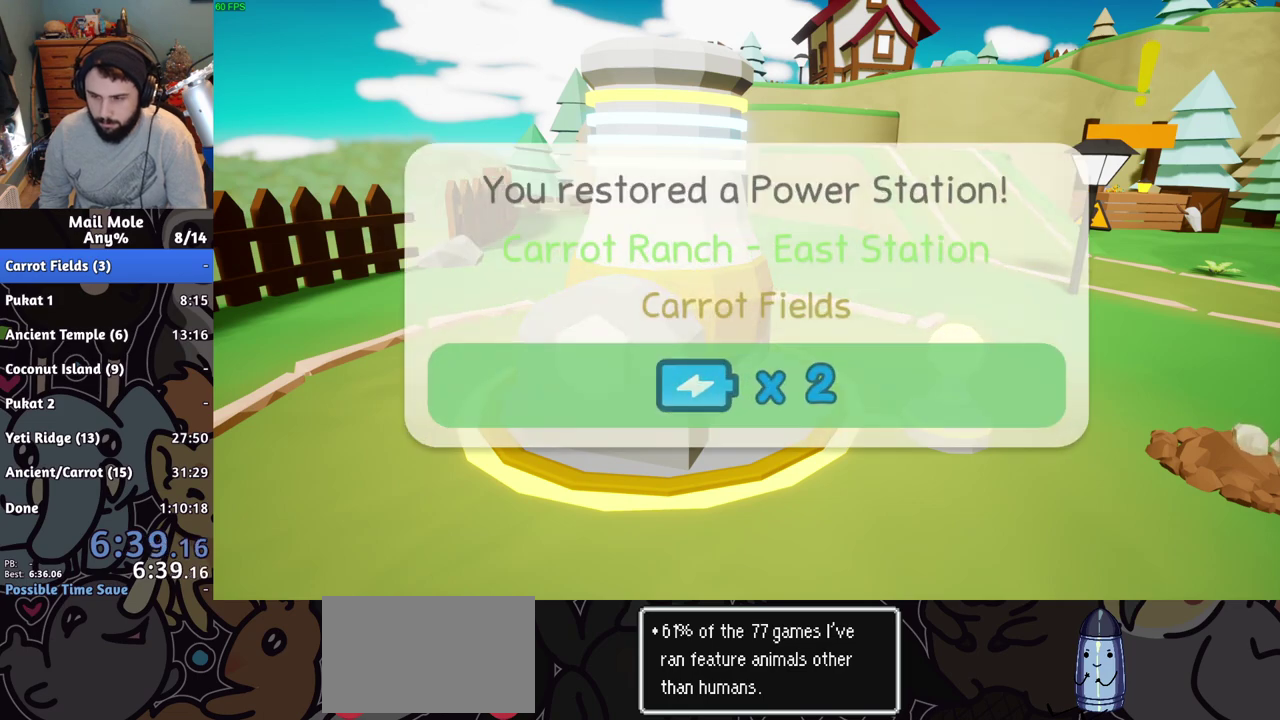
{"buttons": [], "left_stick": "center", "right_stick": "center", "events": [[16, "CROSS", "down"], [83, "CROSS", "up"], [183, "CROSS", "down"], [283, "CROSS", "up"], [400, "CROSS", "down"], [483, "CROSS", "up"]]}
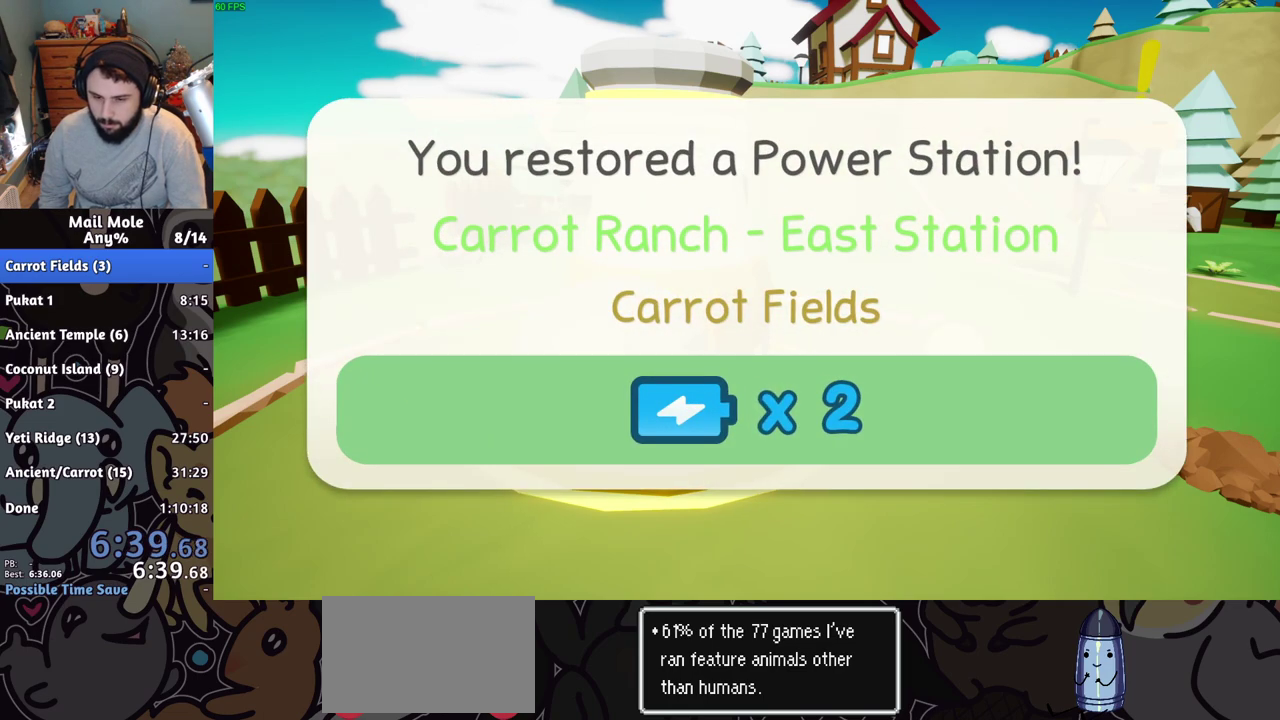
{"buttons": [], "left_stick": "center", "right_stick": "center", "events": [[100, "CROSS", "down"], [184, "CROSS", "up"], [384, "CROSS", "down"], [467, "CROSS", "up"]]}
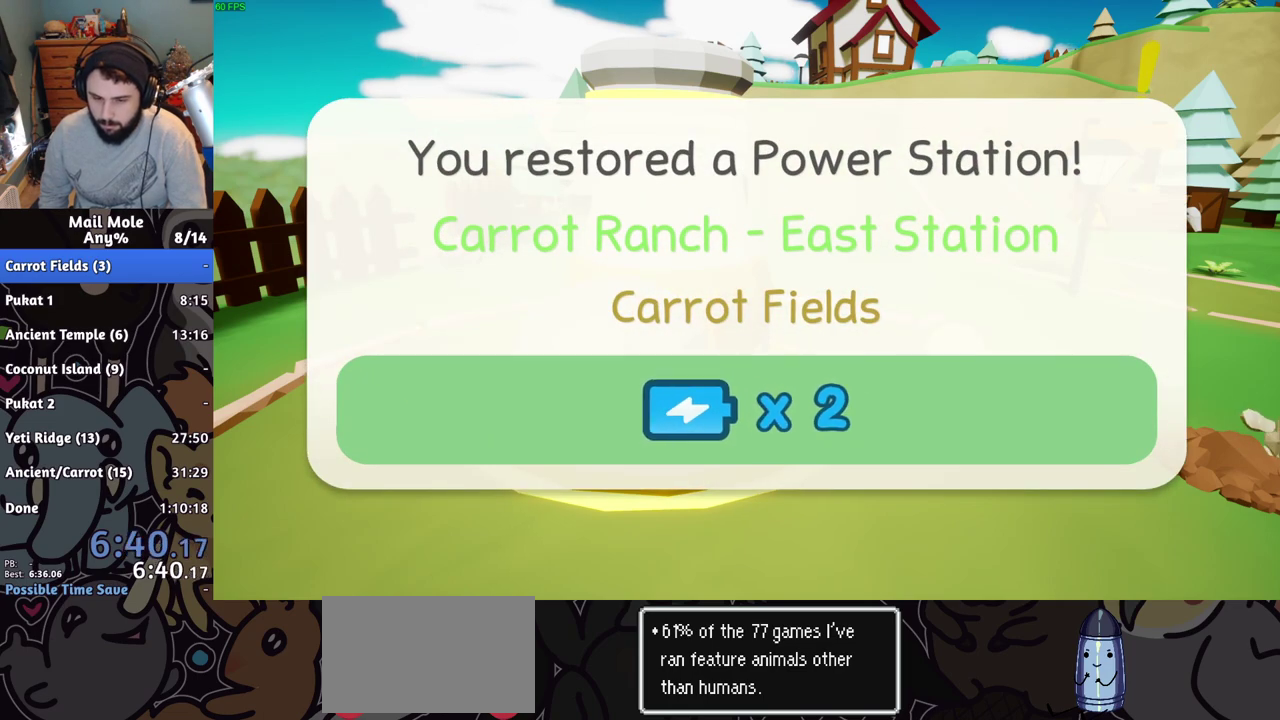
{"buttons": ["CROSS"], "left_stick": "center", "right_stick": "center", "events": [[83, "CROSS", "down"], [183, "CROSS", "up"], [333, "CROSS", "down"], [400, "CROSS", "up"], [483, "CROSS", "down"]]}
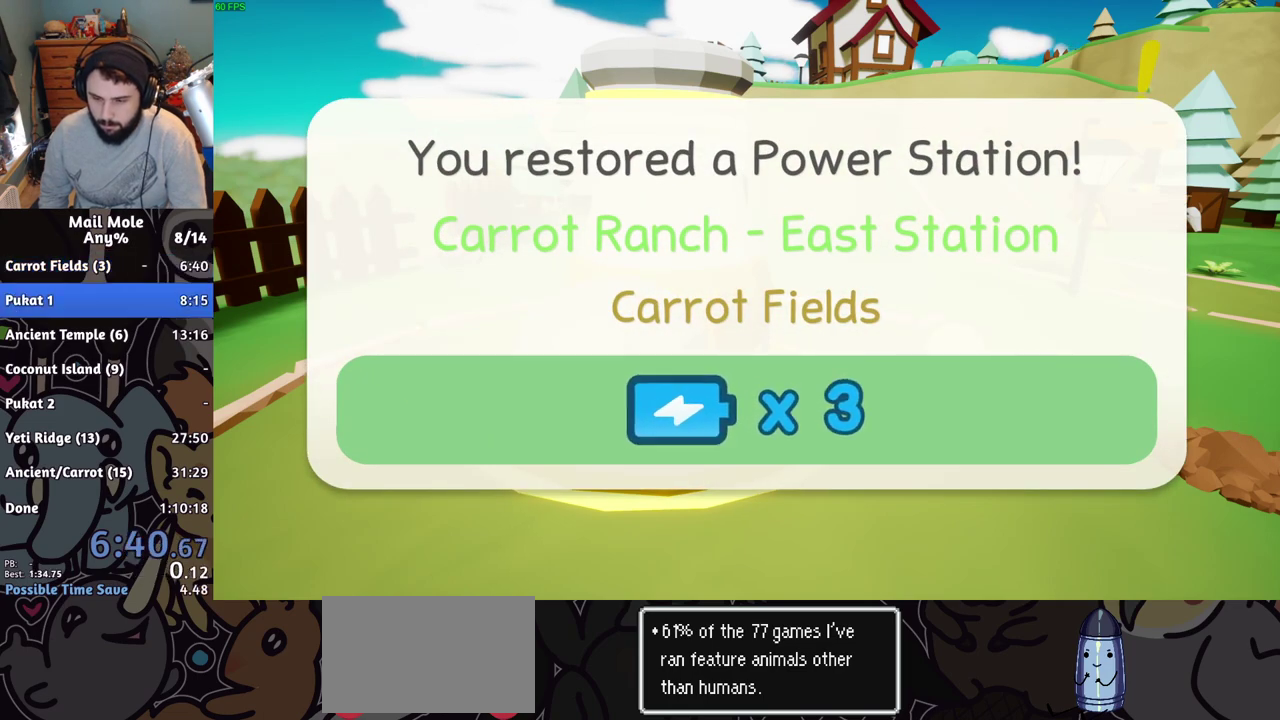
{"buttons": [], "left_stick": "center", "right_stick": "center", "events": [[84, "CROSS", "up"], [217, "CROSS", "down"], [300, "CROSS", "up"], [434, "CROSS", "down"], [484, "CROSS", "up"]]}
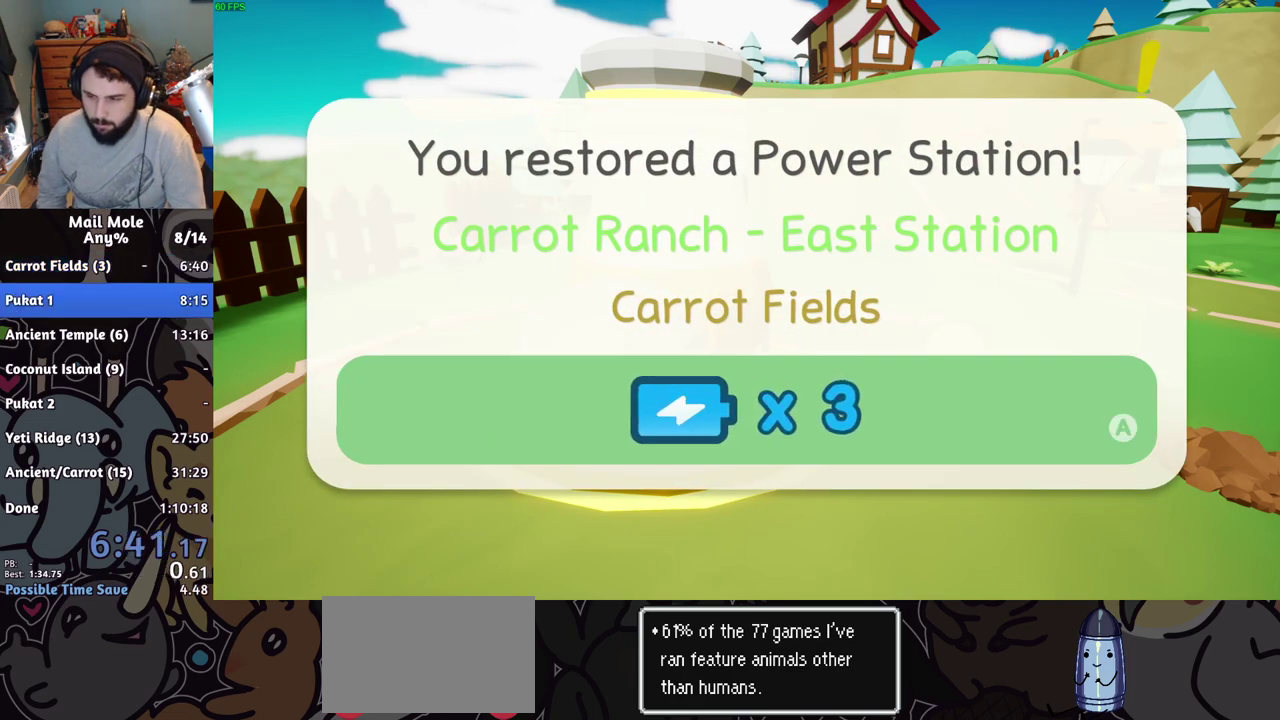
{"buttons": ["CROSS"], "left_stick": "center", "right_stick": "center", "events": [[116, "CROSS", "down"], [200, "CROSS", "up"], [300, "CROSS", "down"], [383, "CROSS", "up"], [483, "CROSS", "down"]]}
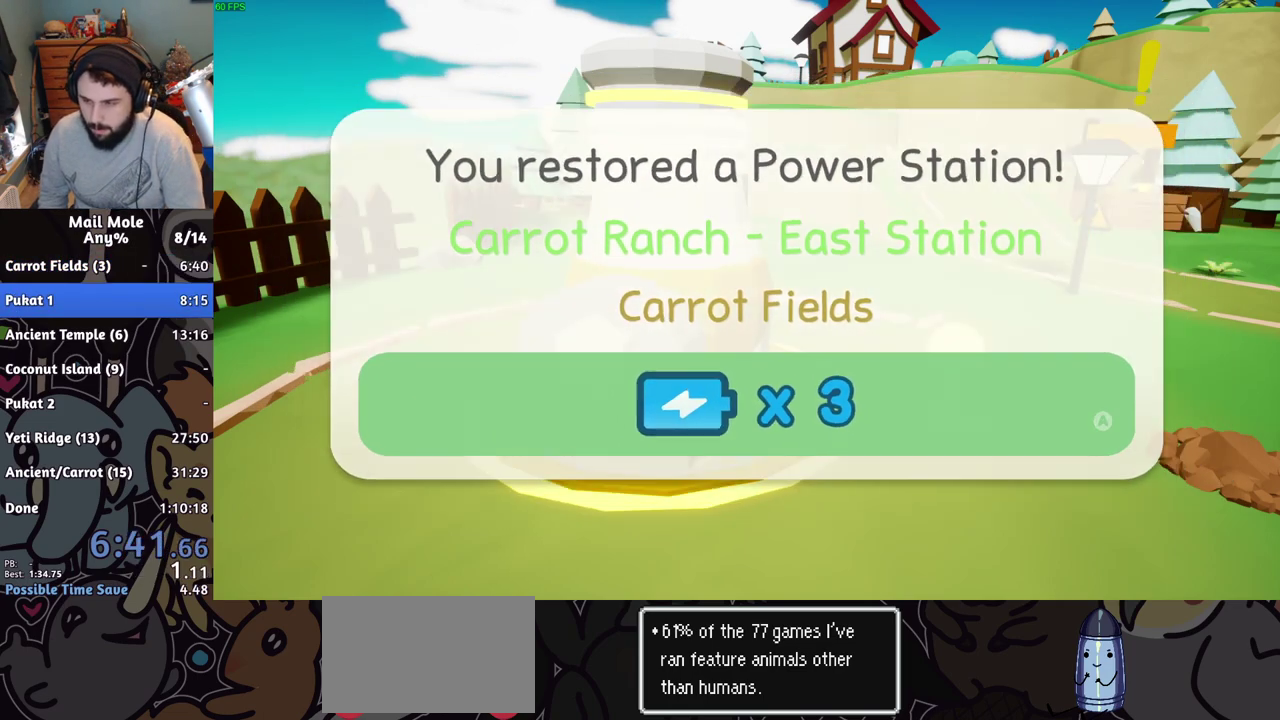
{"buttons": ["CROSS"], "left_stick": "center", "right_stick": "center", "events": [[50, "CROSS", "up"], [150, "CROSS", "down"], [217, "CROSS", "up"], [334, "CROSS", "down"], [384, "CROSS", "up"], [484, "CROSS", "down"]]}
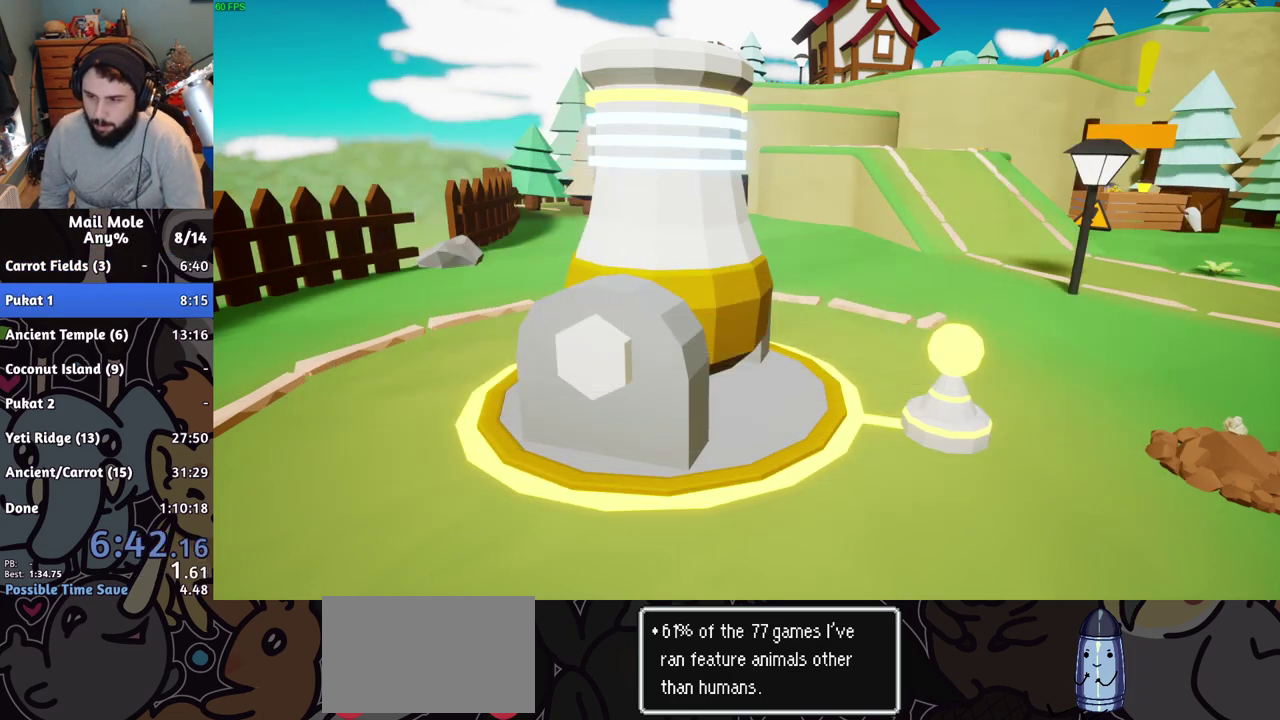
{"buttons": ["CROSS"], "left_stick": "center", "right_stick": "center", "events": [[66, "CROSS", "up"], [166, "CROSS", "down"], [233, "CROSS", "up"], [317, "CROSS", "down"], [400, "CROSS", "up"], [500, "CROSS", "down"]]}
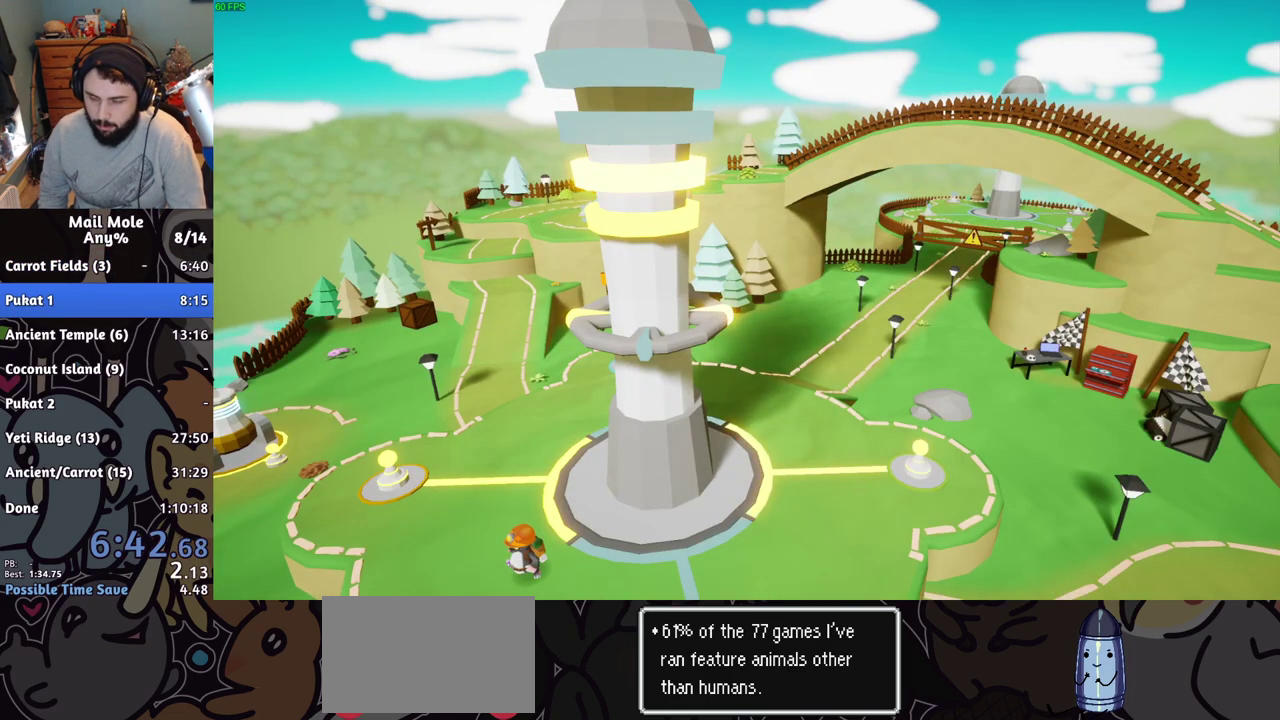
{"buttons": ["CROSS"], "left_stick": "center", "right_stick": "center", "events": [[67, "CROSS", "up"], [184, "CROSS", "down"], [234, "CROSS", "up"], [334, "CROSS", "down"], [401, "CROSS", "up"], [501, "CROSS", "down"]]}
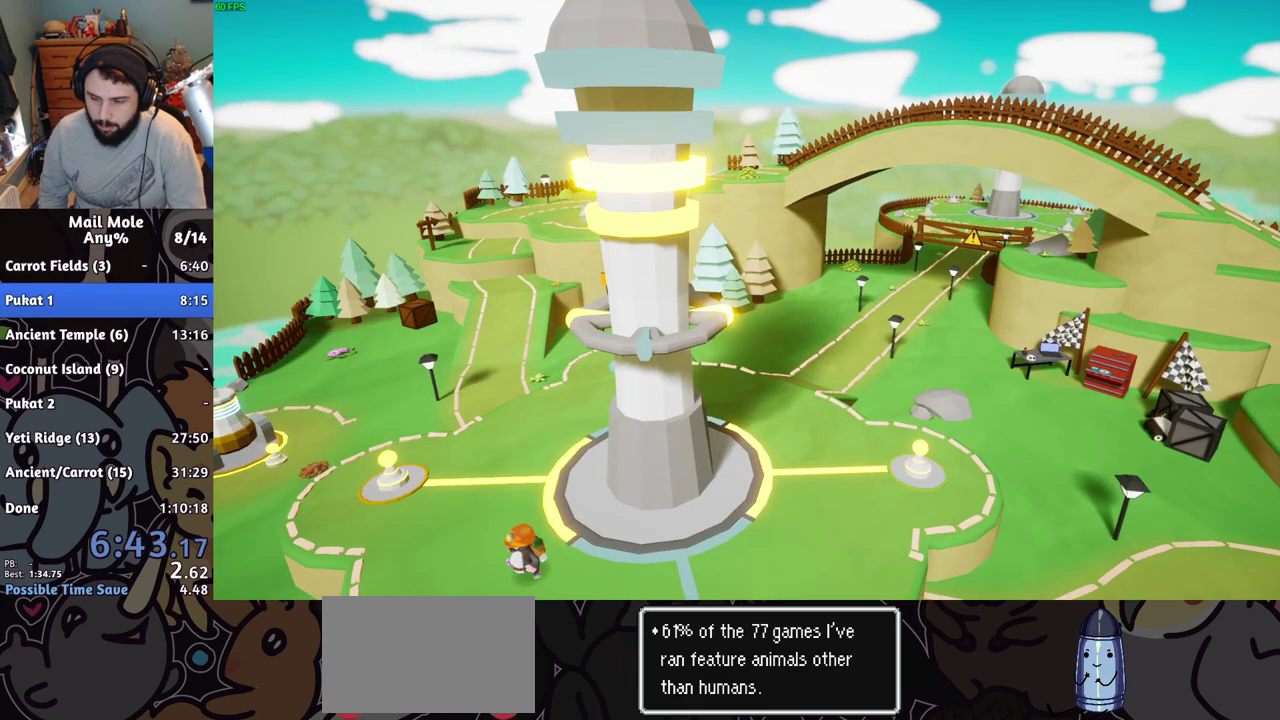
{"buttons": [], "left_stick": "center", "right_stick": "center", "events": [[83, "CROSS", "up"], [166, "CROSS", "down"], [250, "CROSS", "up"], [333, "CROSS", "down"], [433, "CROSS", "up"]]}
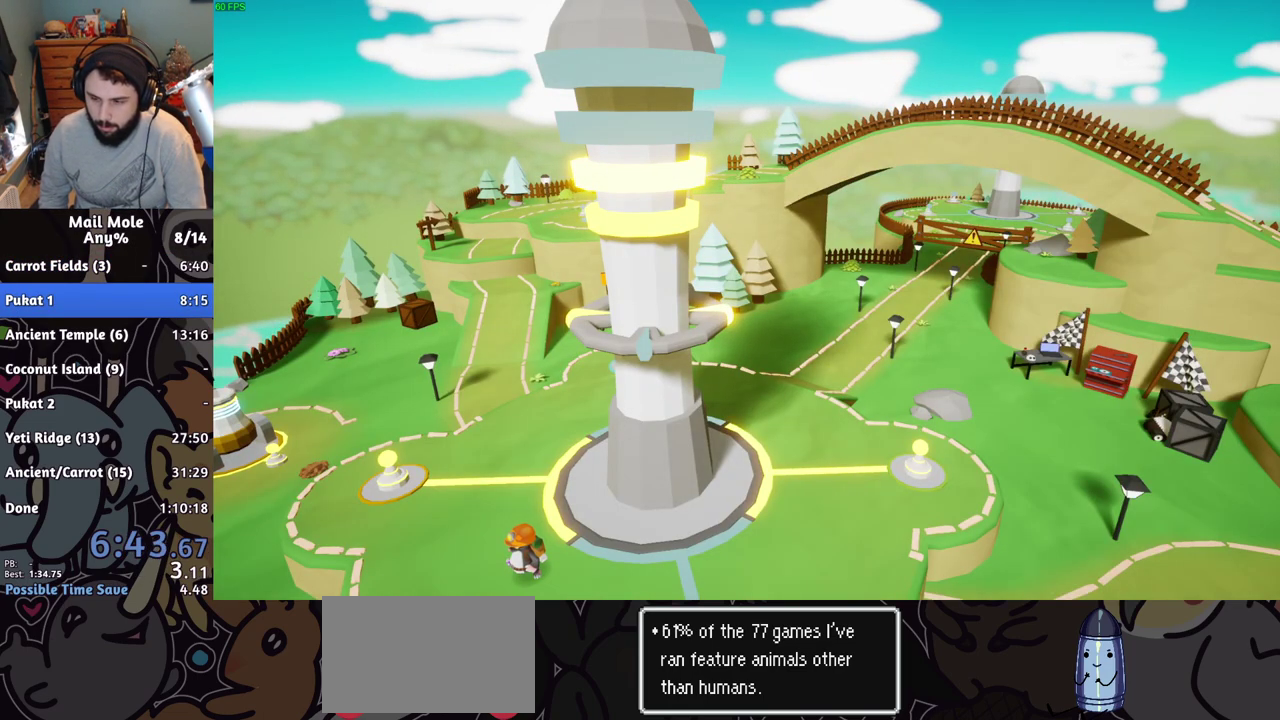
{"buttons": [], "left_stick": "center", "right_stick": "center", "events": [[17, "CROSS", "down"], [100, "CROSS", "up"], [200, "CROSS", "down"], [284, "CROSS", "up"], [350, "CROSS", "down"], [434, "CROSS", "up"]]}
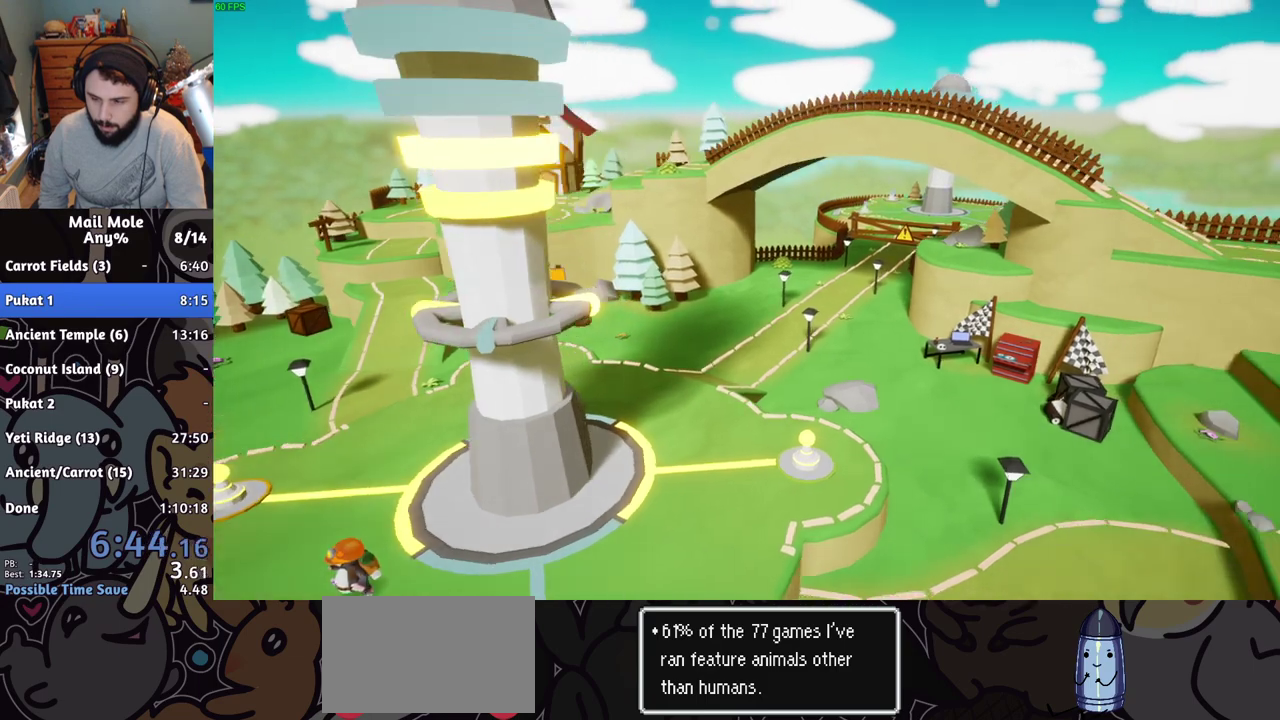
{"buttons": [], "left_stick": "center", "right_stick": "center", "events": [[33, "CROSS", "down"], [133, "CROSS", "up"], [233, "CROSS", "down"], [300, "CROSS", "up"], [400, "CROSS", "down"], [483, "CROSS", "up"]]}
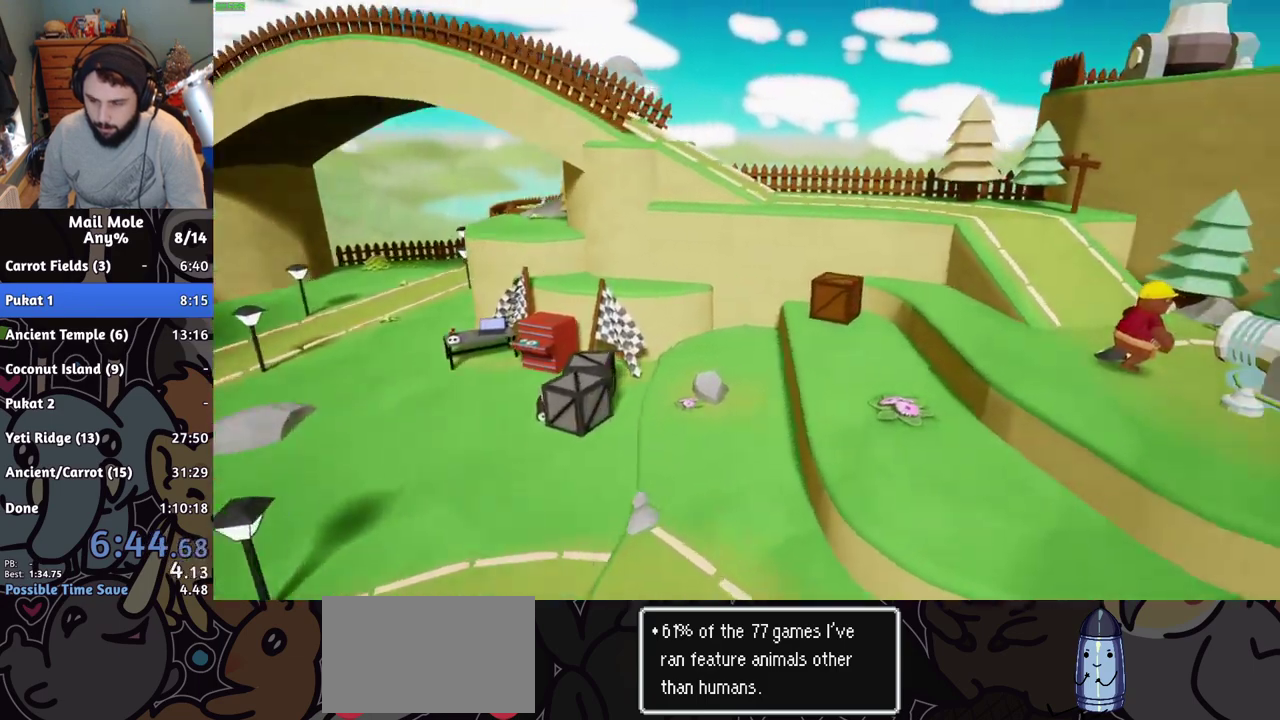
{"buttons": ["CROSS"], "left_stick": "center", "right_stick": "center", "events": [[84, "CROSS", "down"], [167, "CROSS", "up"], [250, "CROSS", "down"], [334, "CROSS", "up"], [434, "CROSS", "down"]]}
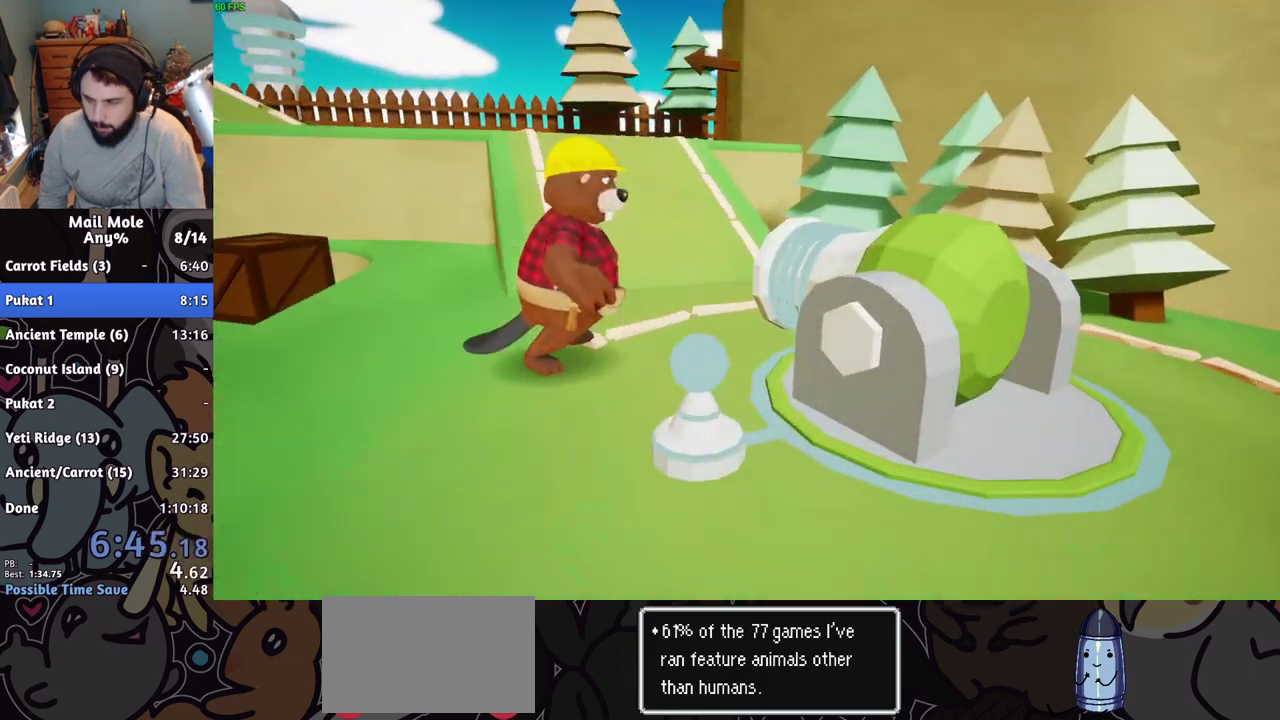
{"buttons": [], "left_stick": "center", "right_stick": "center", "events": [[16, "CROSS", "up"], [116, "CROSS", "down"], [166, "CROSS", "up"], [267, "CROSS", "down"], [333, "CROSS", "up"], [417, "CROSS", "down"], [467, "CROSS", "up"]]}
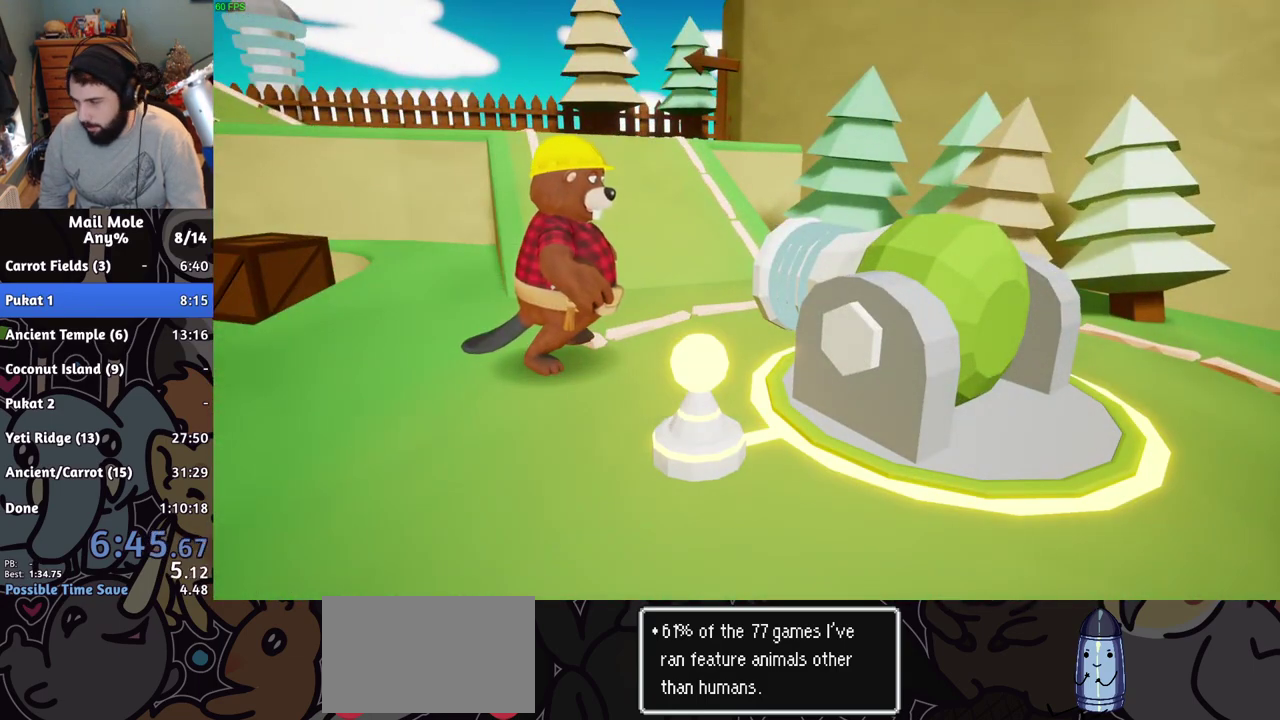
{"buttons": [], "left_stick": "center", "right_stick": "center", "events": [[84, "CROSS", "down"], [134, "CROSS", "up"], [234, "CROSS", "down"], [300, "CROSS", "up"], [367, "CROSS", "down"], [434, "CROSS", "up"]]}
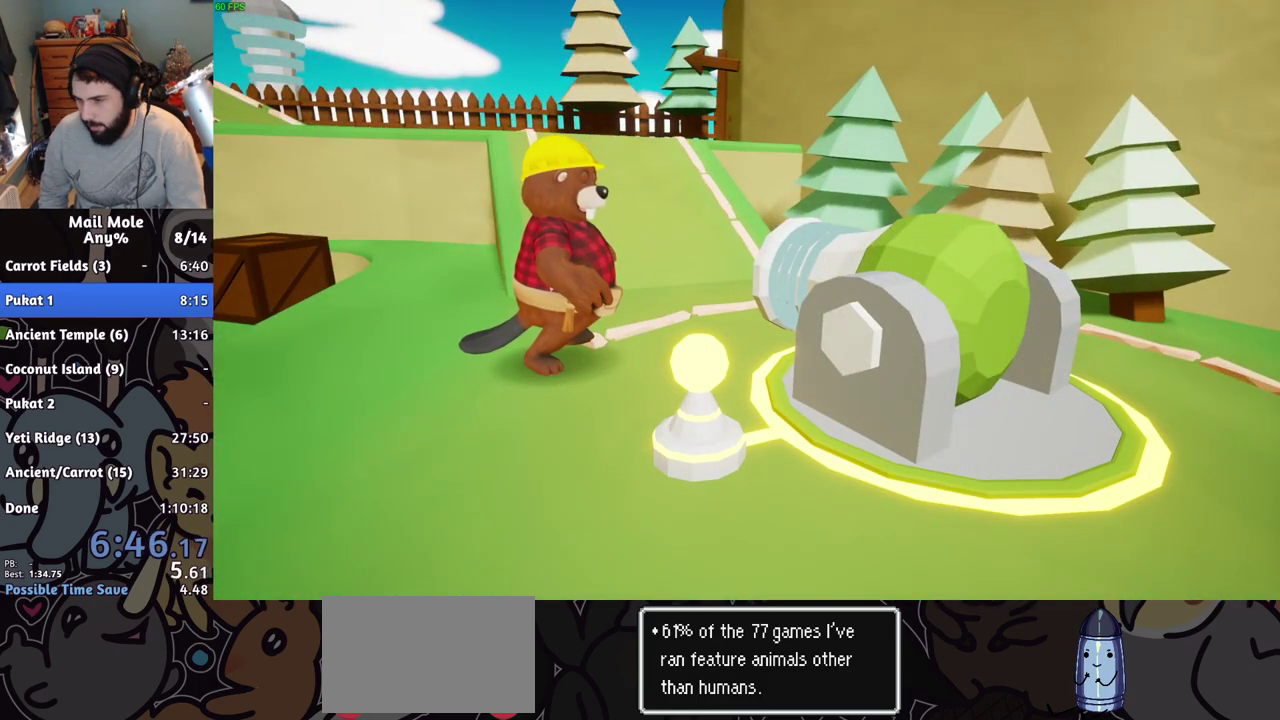
{"buttons": [], "left_stick": "center", "right_stick": "center", "events": [[33, "CROSS", "down"], [100, "CROSS", "up"], [200, "CROSS", "down"], [267, "CROSS", "up"], [350, "CROSS", "down"], [433, "CROSS", "up"]]}
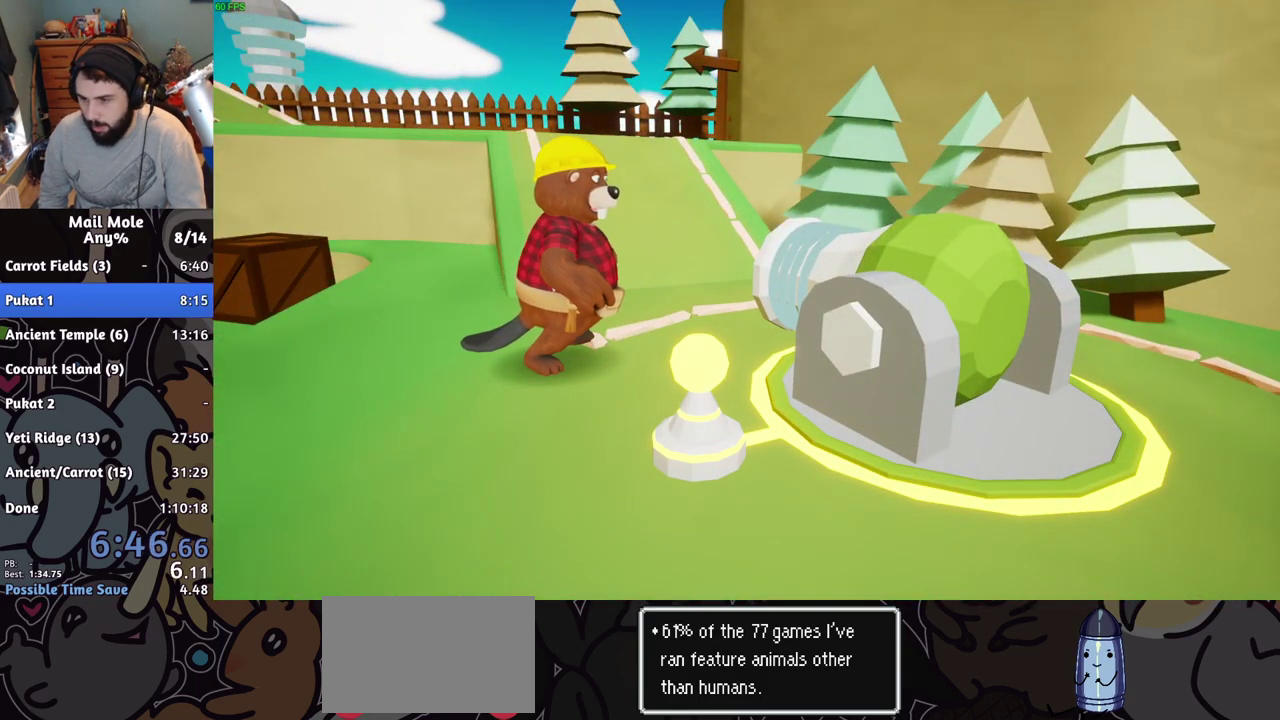
{"buttons": ["CROSS"], "left_stick": "center", "right_stick": "center", "events": [[17, "CROSS", "down"], [84, "CROSS", "up"], [184, "CROSS", "down"], [267, "CROSS", "up"], [350, "CROSS", "down"], [417, "CROSS", "up"], [501, "CROSS", "down"]]}
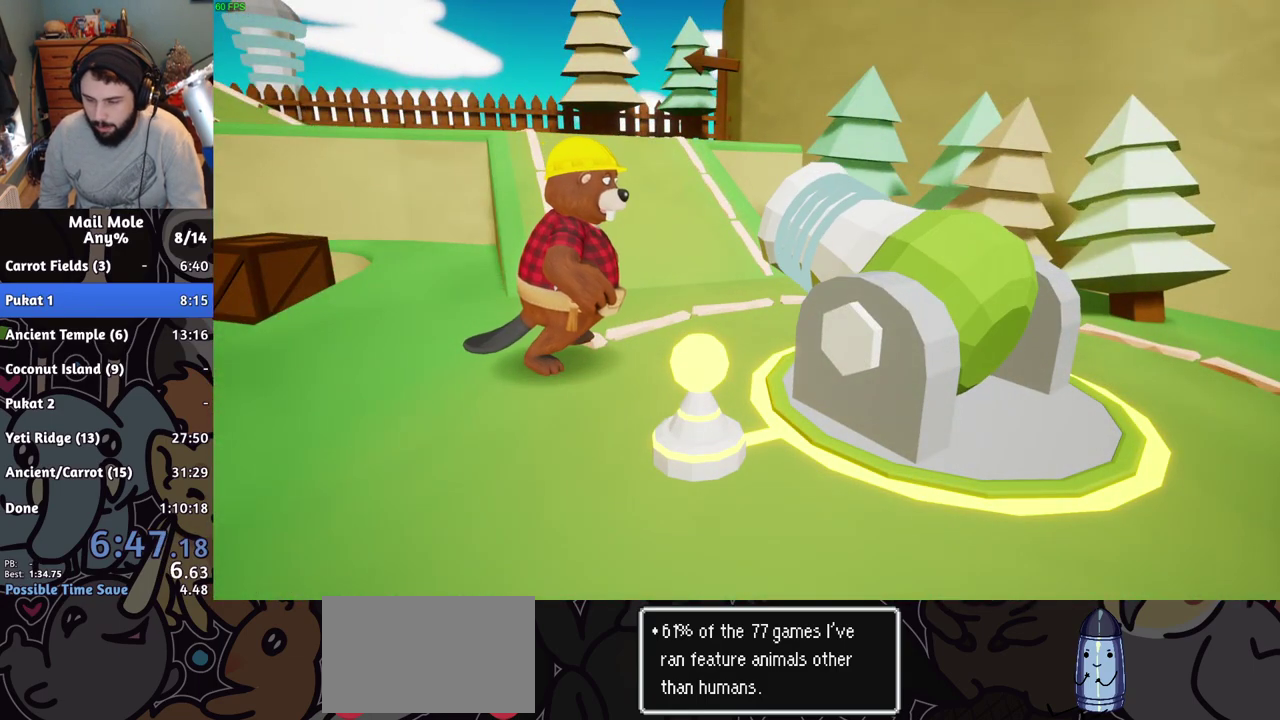
{"buttons": ["CROSS"], "left_stick": "center", "right_stick": "center", "events": [[66, "CROSS", "up"], [150, "CROSS", "down"], [233, "CROSS", "up"], [300, "CROSS", "down"], [383, "CROSS", "up"], [450, "CROSS", "down"]]}
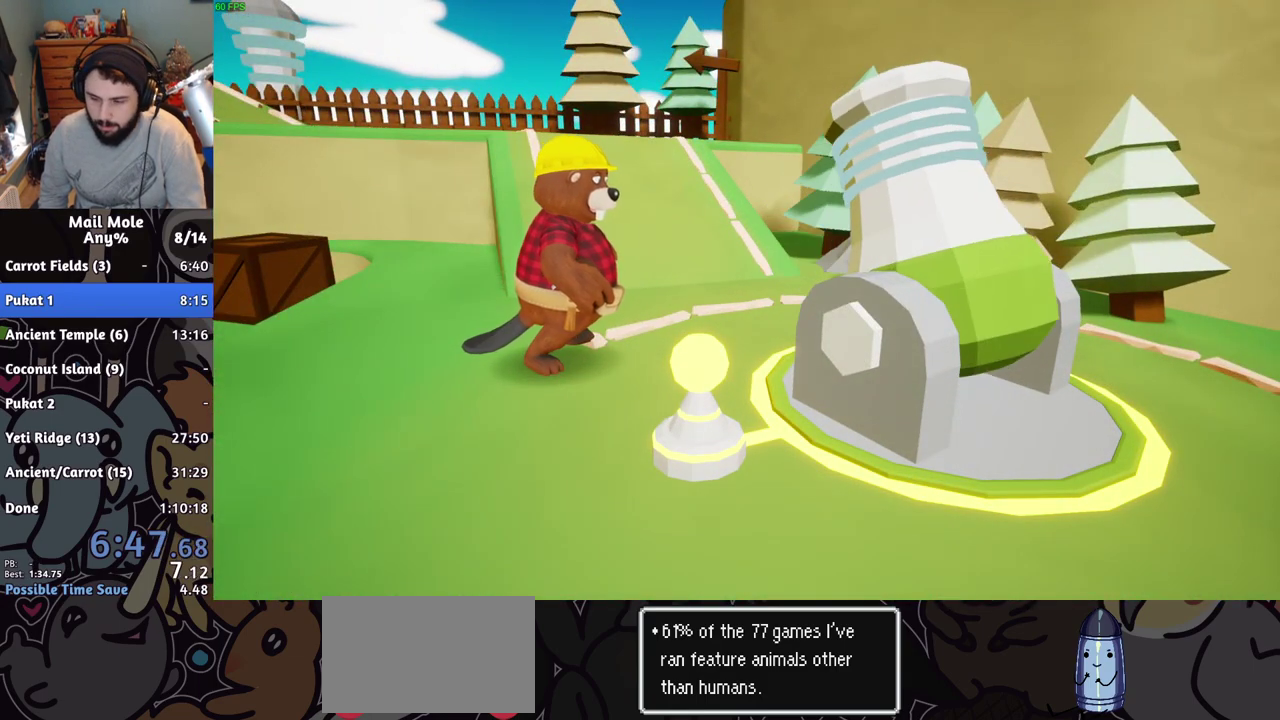
{"buttons": [], "left_stick": "center", "right_stick": "center", "events": [[17, "CROSS", "up"], [117, "CROSS", "down"], [200, "CROSS", "up"]]}
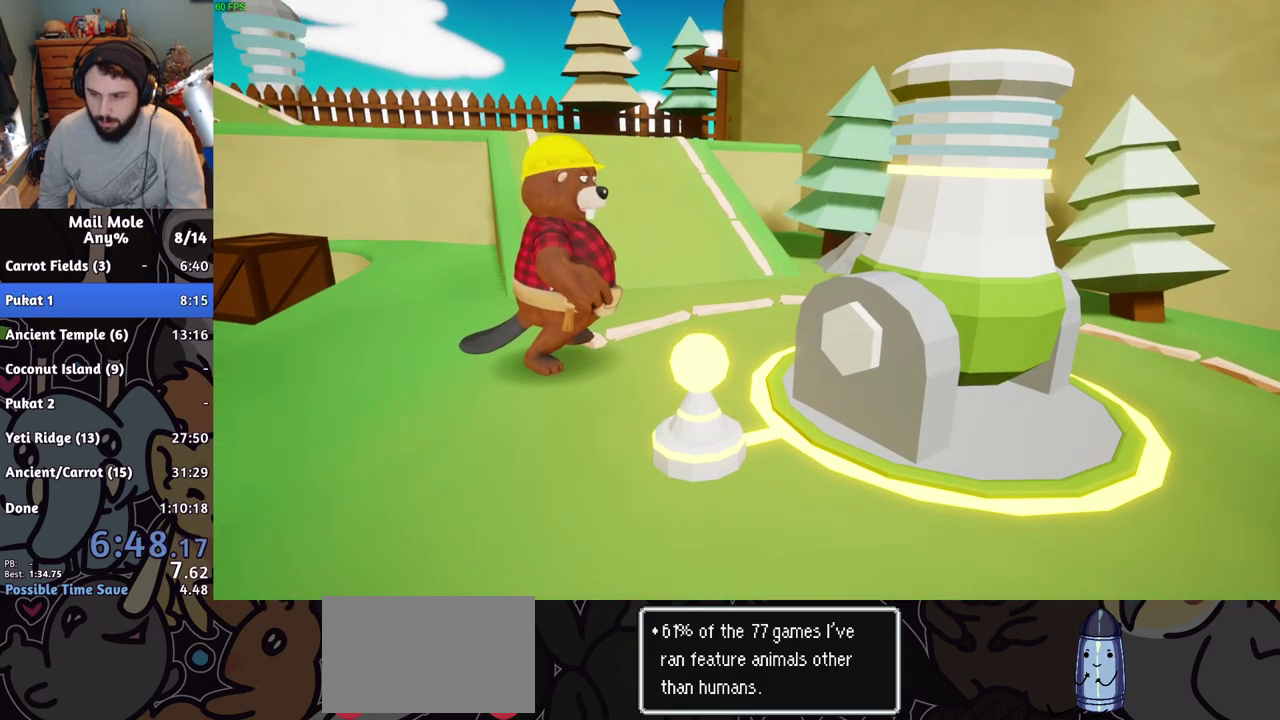
{"buttons": [], "left_stick": "center", "right_stick": "center", "events": [[16, "CROSS", "down"], [116, "CROSS", "up"], [166, "CROSS", "down"], [283, "CROSS", "up"], [350, "CROSS", "down"], [467, "CROSS", "up"]]}
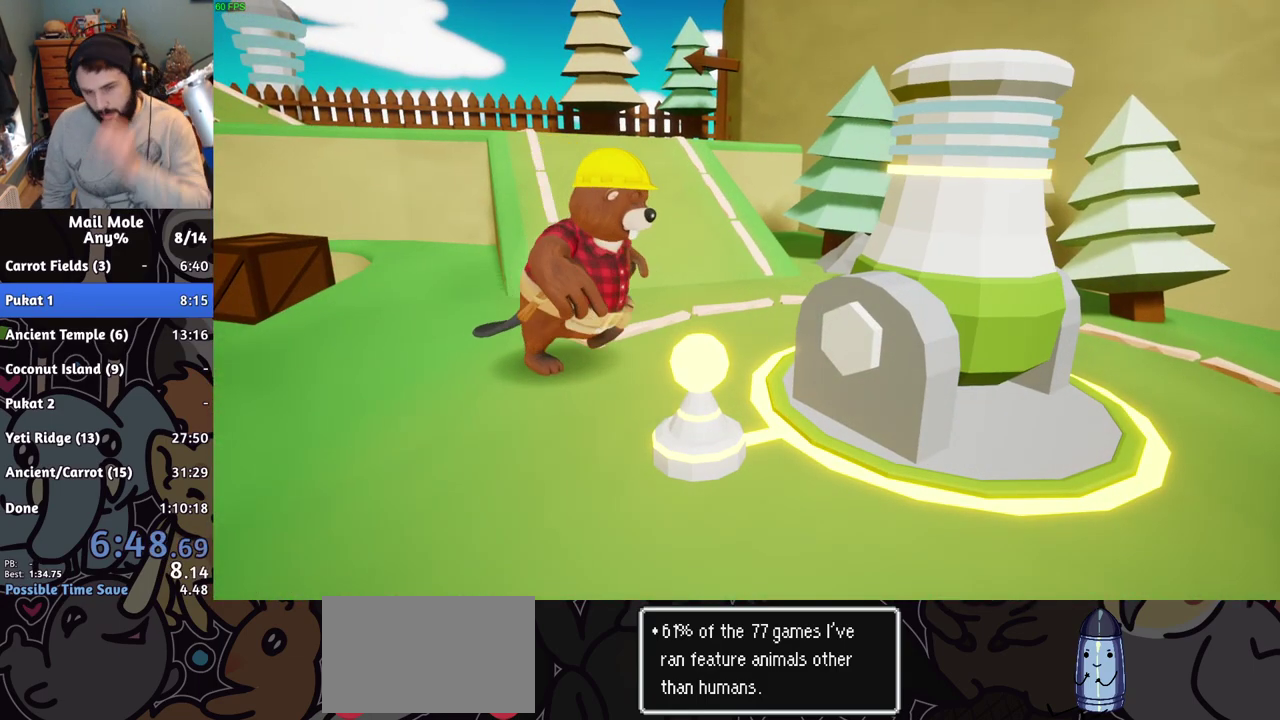
{"buttons": [], "left_stick": "center", "right_stick": "center", "events": [[33, "CROSS", "down"], [134, "CROSS", "up"], [200, "CROSS", "down"], [284, "CROSS", "up"], [417, "CROSS", "down"], [501, "CROSS", "up"]]}
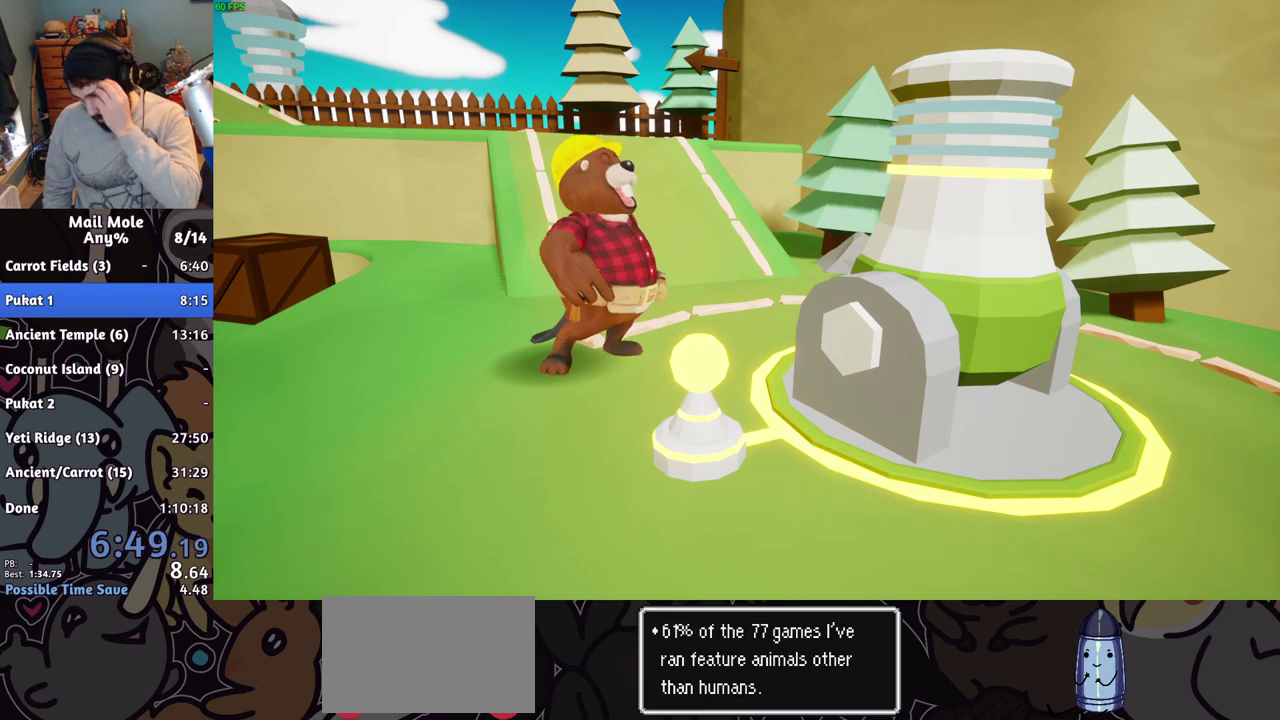
{"buttons": ["CROSS"], "left_stick": "center", "right_stick": "center", "events": [[83, "CROSS", "down"], [183, "CROSS", "up"], [267, "CROSS", "down"], [350, "CROSS", "up"], [417, "CROSS", "down"]]}
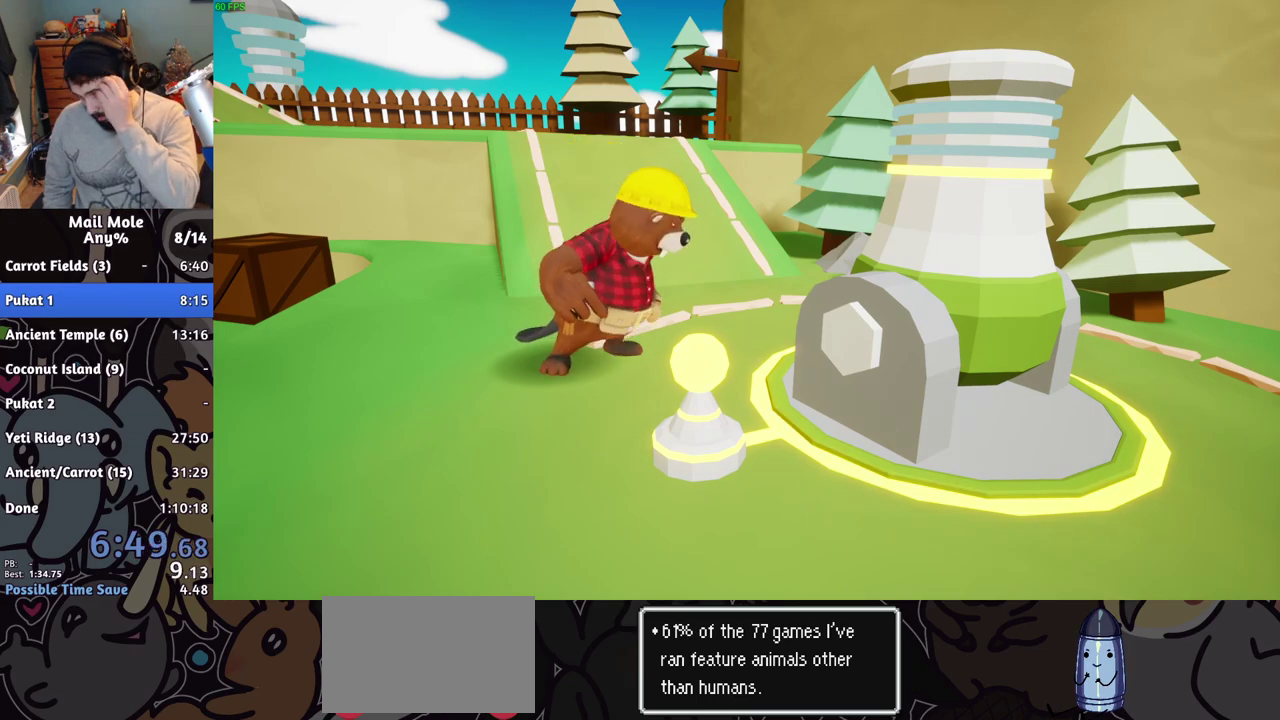
{"buttons": ["CROSS"], "left_stick": "center", "right_stick": "center", "events": [[17, "CROSS", "up"], [100, "CROSS", "down"], [184, "CROSS", "up"], [250, "CROSS", "down"], [350, "CROSS", "up"], [451, "CROSS", "down"]]}
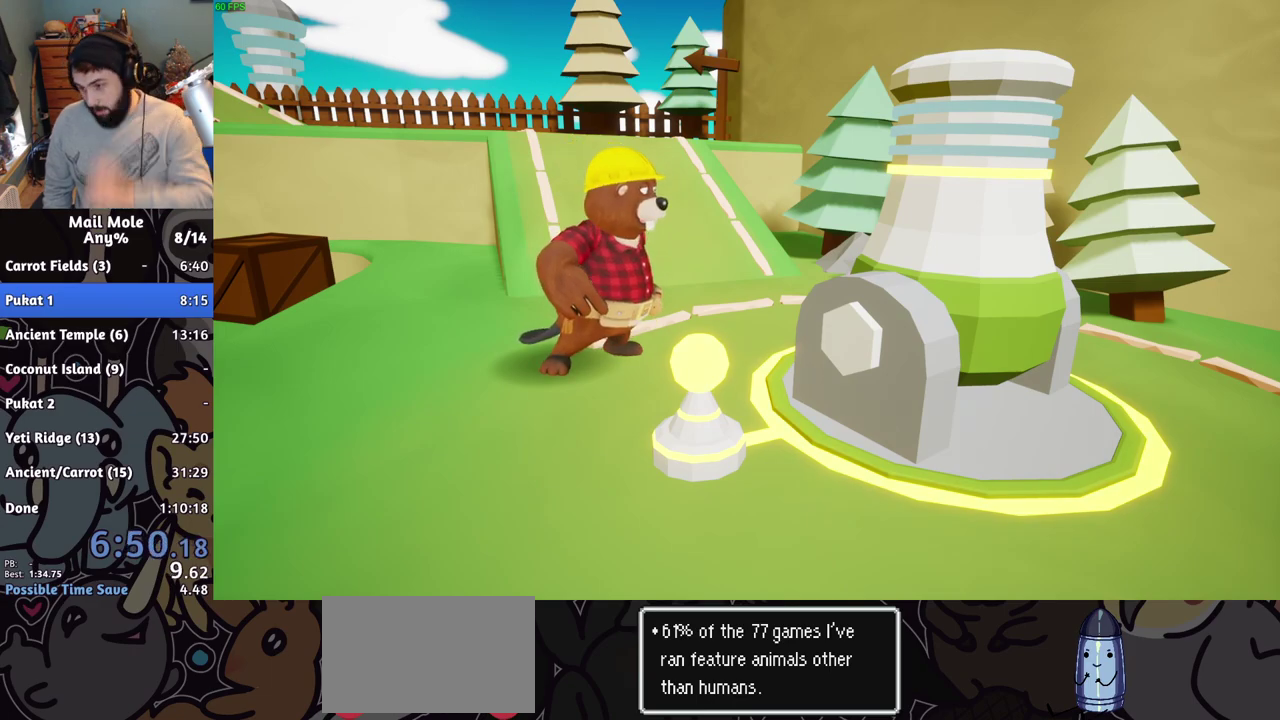
{"buttons": ["CROSS"], "left_stick": "center", "right_stick": "center", "events": [[33, "CROSS", "up"], [100, "CROSS", "down"], [200, "CROSS", "up"], [267, "CROSS", "down"], [367, "CROSS", "up"], [450, "CROSS", "down"]]}
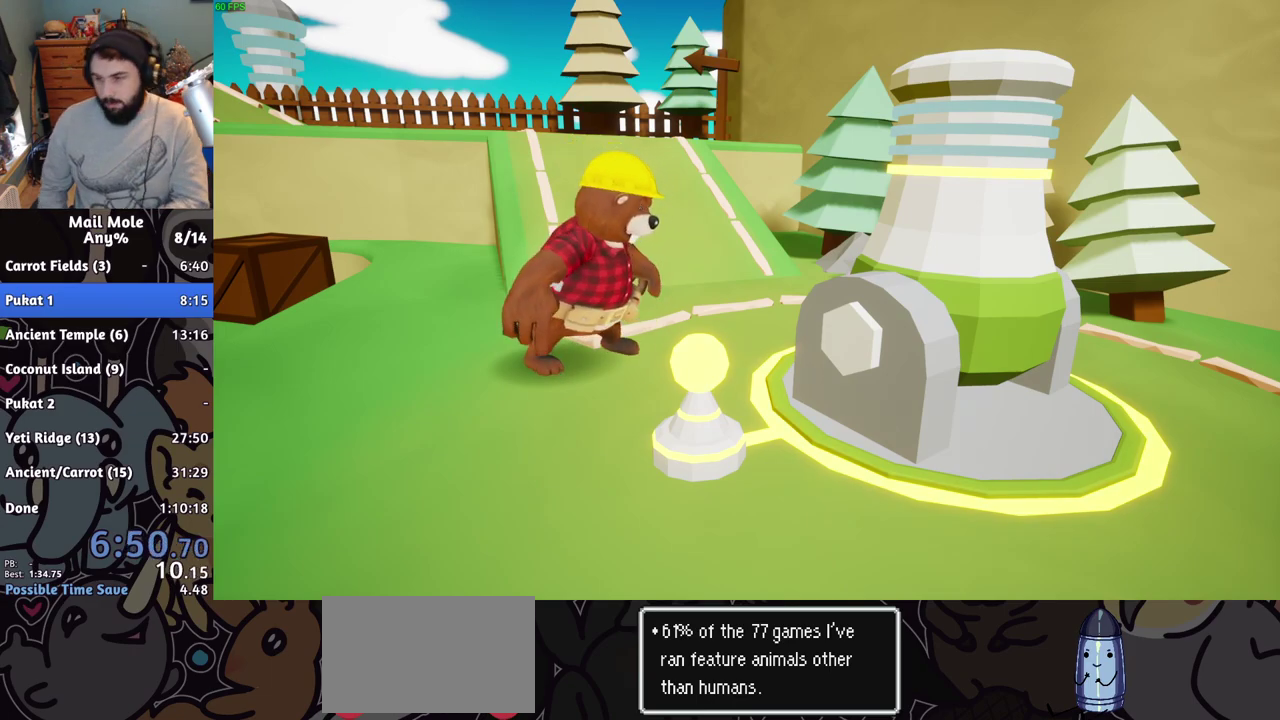
{"buttons": ["CROSS"], "left_stick": "center", "right_stick": "center", "events": [[33, "CROSS", "up"], [117, "CROSS", "down"], [217, "CROSS", "up"], [284, "CROSS", "down"], [367, "CROSS", "up"], [434, "CROSS", "down"]]}